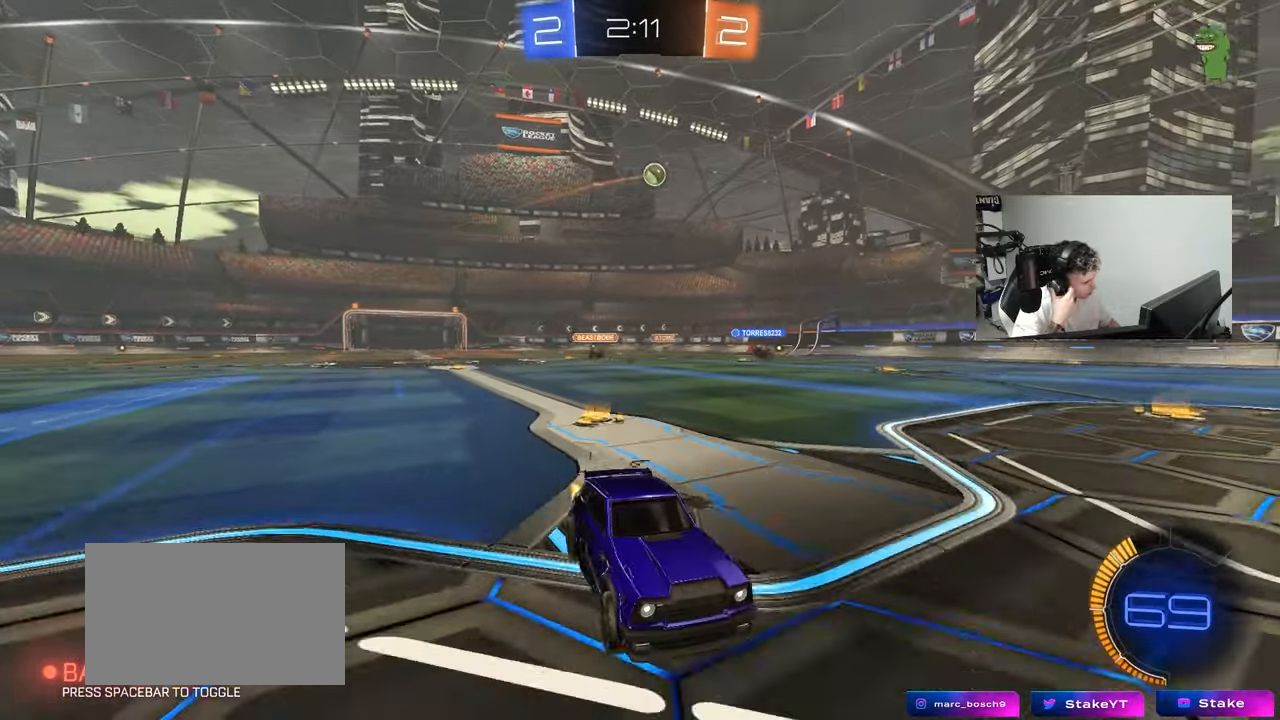
Gameplay with keyboard and mouse; each line is a JSON object with the keys and mouse buttons held at the frame after it. "events" lists presses ("down") and releases ("up") of "1", "2", "3", "4", "5", "a", "alt", "c", "caps_lock", "ctrl", "d", "e", "f", "g", "q", "r", "s", "shift", "space", "t", "tab", "v", "w", "x", "z", "mouse_left", "mouse_wheel" and "mouse_right" between this image and that frame as [ms after this image, input, new state], when the widget could be followed in between. "mouse_left", "mouse_wheel", "mouse_right" = the "left", "wheel", "right" buttons of the "mouse" list. No other keys are recorded. "wheel" means that the mouse wheel is clicked or scrolled. "mouse_move" is the direction in which the mouse moves at that frame (one of eight, or "still"), when it could be read.
{"keys": ["d", "w"], "mouse": [], "mouse_move": "still", "events": [[33, "a", "down"], [450, "a", "up"], [500, "d", "down"]]}
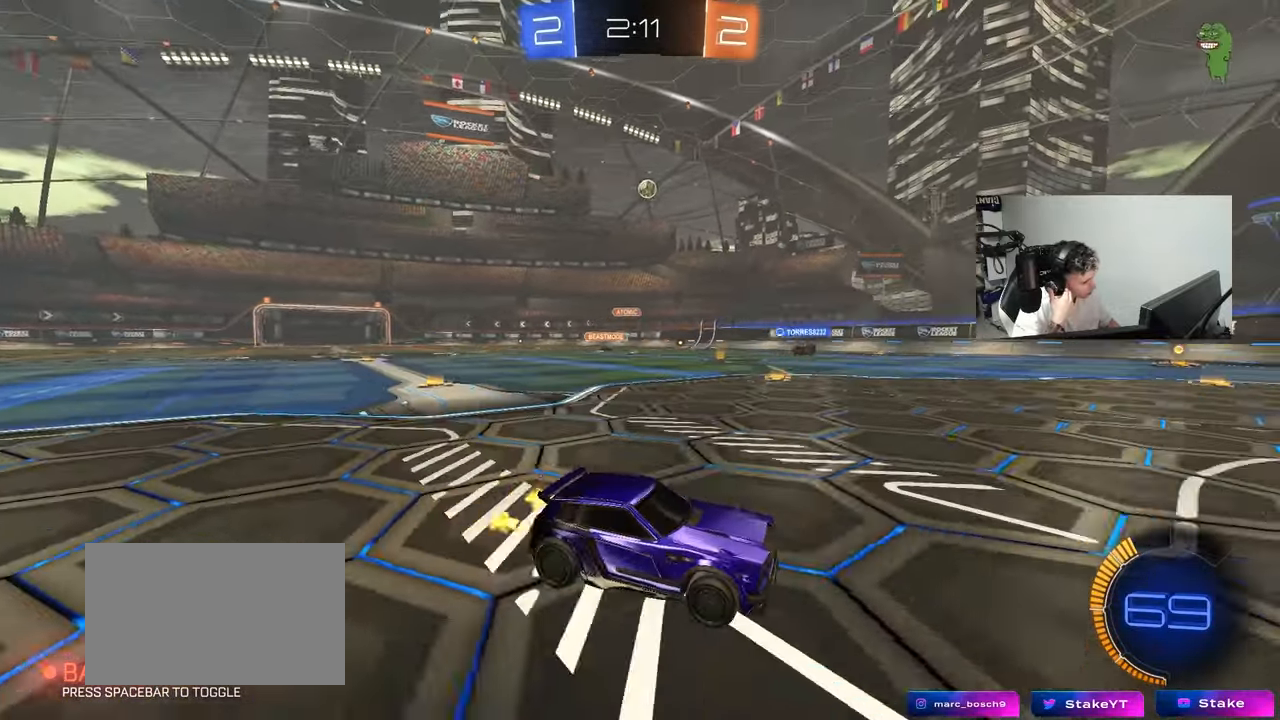
{"keys": ["a", "shift", "w"], "mouse": [], "mouse_move": "still", "events": [[183, "d", "up"], [283, "a", "down"], [283, "shift", "down"]]}
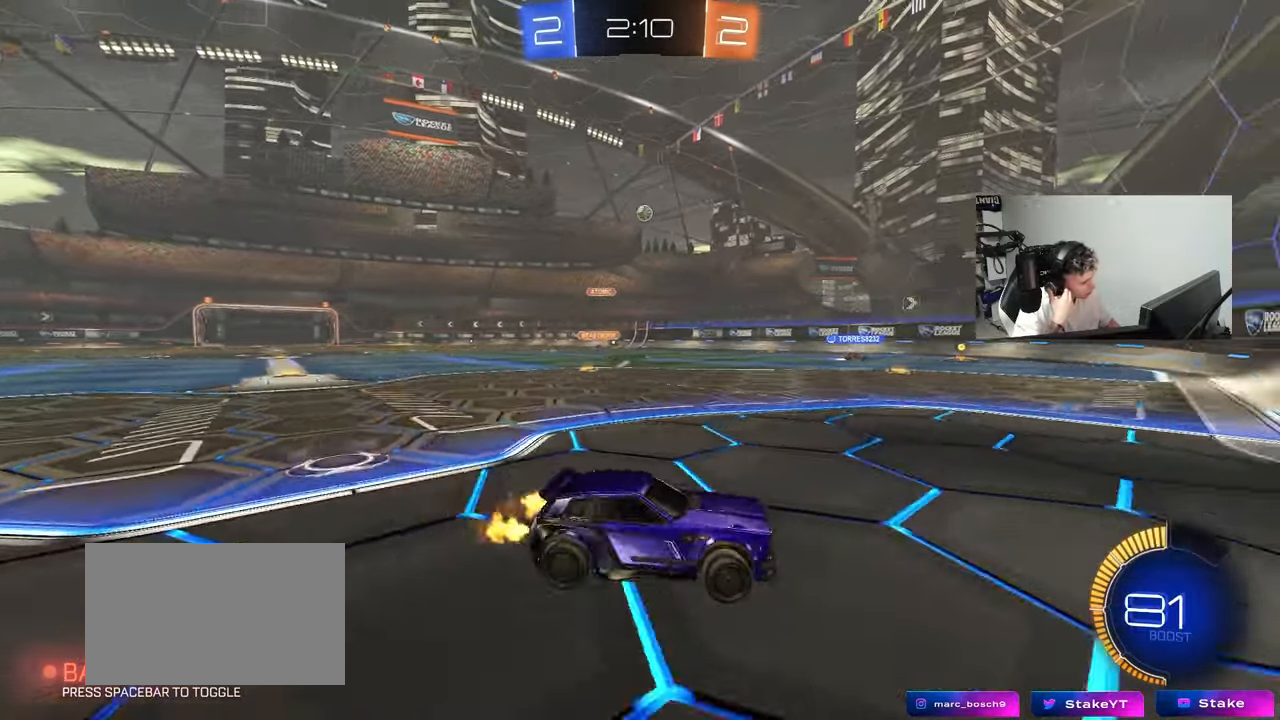
{"keys": ["d", "w"], "mouse": [], "mouse_move": "still", "events": [[17, "shift", "up"], [350, "a", "up"], [450, "d", "down"]]}
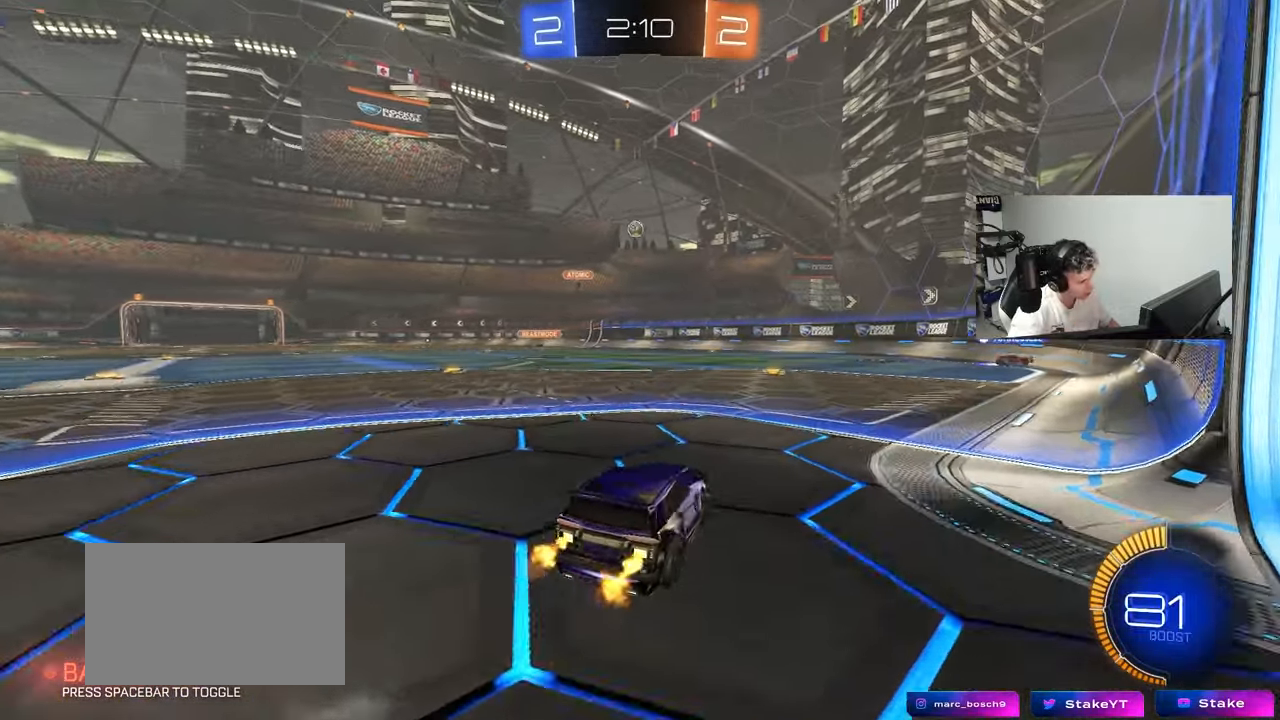
{"keys": ["a", "shift", "w"], "mouse": [], "mouse_move": "still", "events": [[133, "d", "up"], [317, "a", "down"], [317, "w", "up"], [417, "shift", "down"], [500, "w", "down"]]}
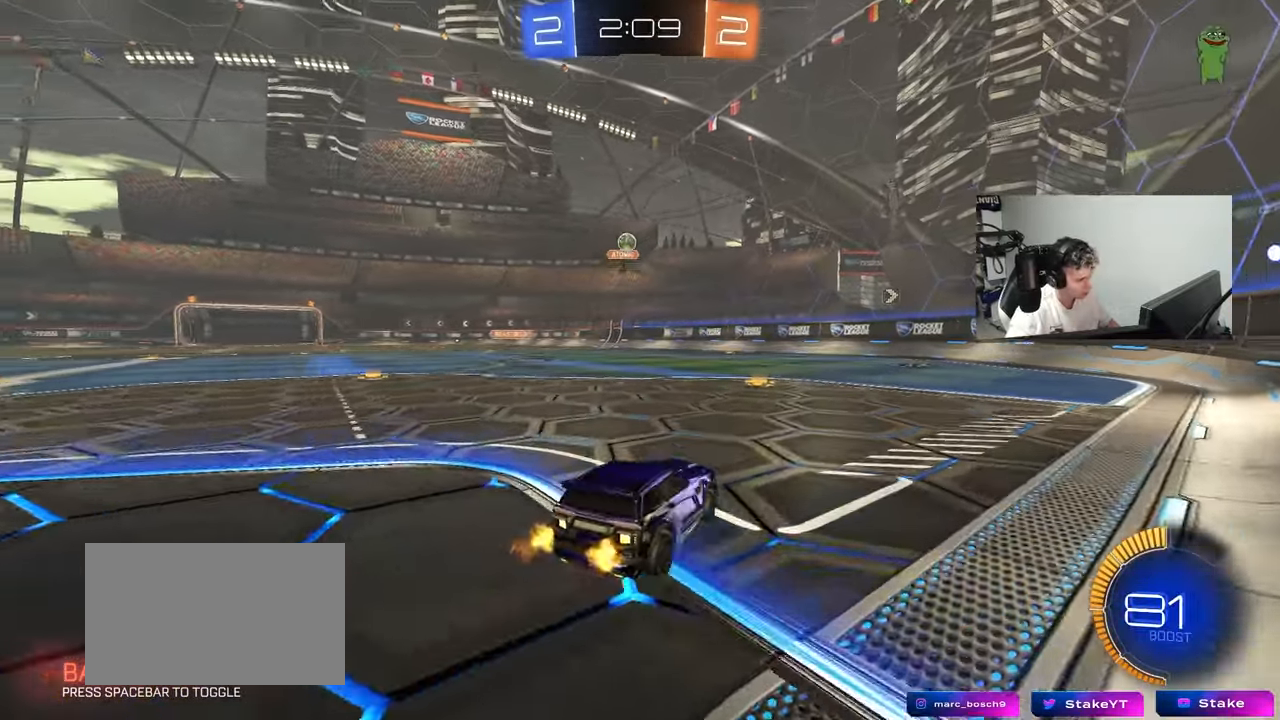
{"keys": ["a", "w"], "mouse": [], "mouse_move": "still", "events": [[50, "shift", "up"], [233, "shift", "down"], [283, "shift", "up"], [383, "w", "up"], [467, "w", "down"]]}
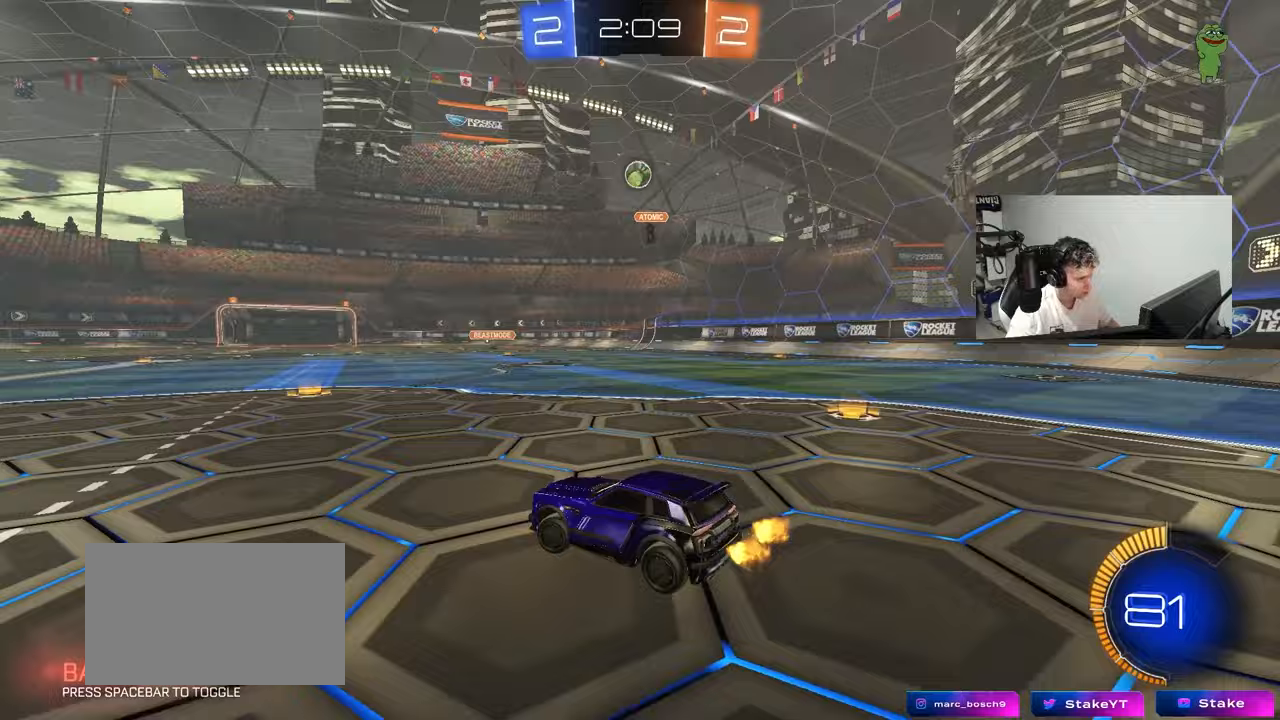
{"keys": ["w"], "mouse": ["left"], "mouse_move": "still", "events": [[250, "mouse_left", "down"], [300, "a", "up"]]}
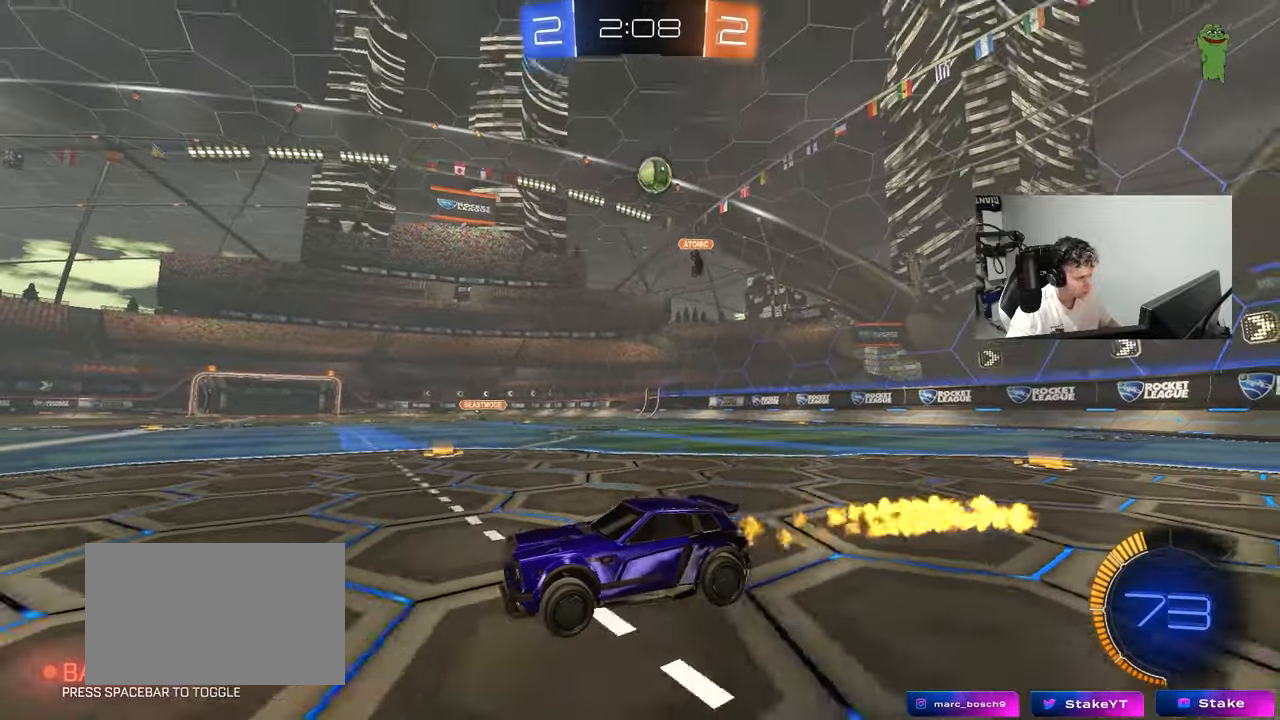
{"keys": ["d", "w"], "mouse": [], "mouse_move": "still", "events": [[33, "a", "down"], [183, "mouse_left", "up"], [450, "a", "up"], [500, "d", "down"]]}
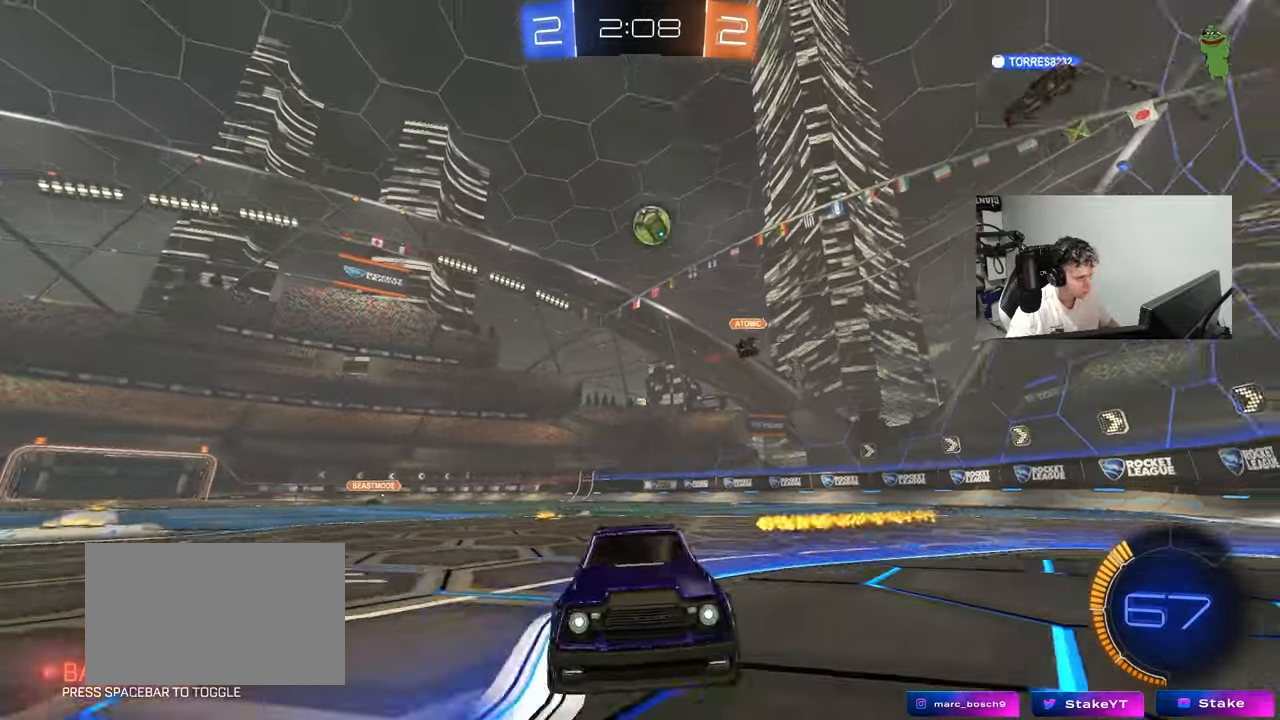
{"keys": ["d", "w"], "mouse": [], "mouse_move": "still", "events": [[100, "shift", "down"], [183, "shift", "up"], [283, "mouse_left", "down"], [433, "mouse_left", "up"]]}
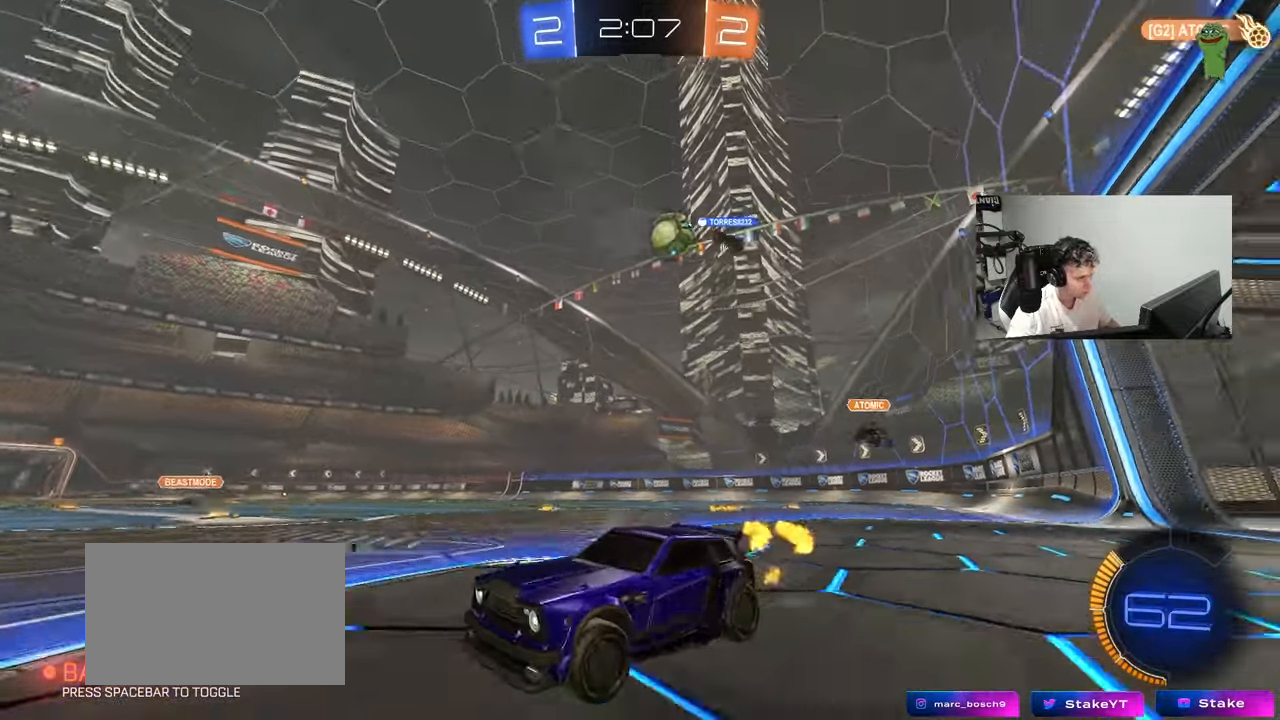
{"keys": ["a", "w"], "mouse": ["left"], "mouse_move": "down", "events": [[117, "mouse_left", "down"], [350, "d", "up"], [400, "a", "down"]]}
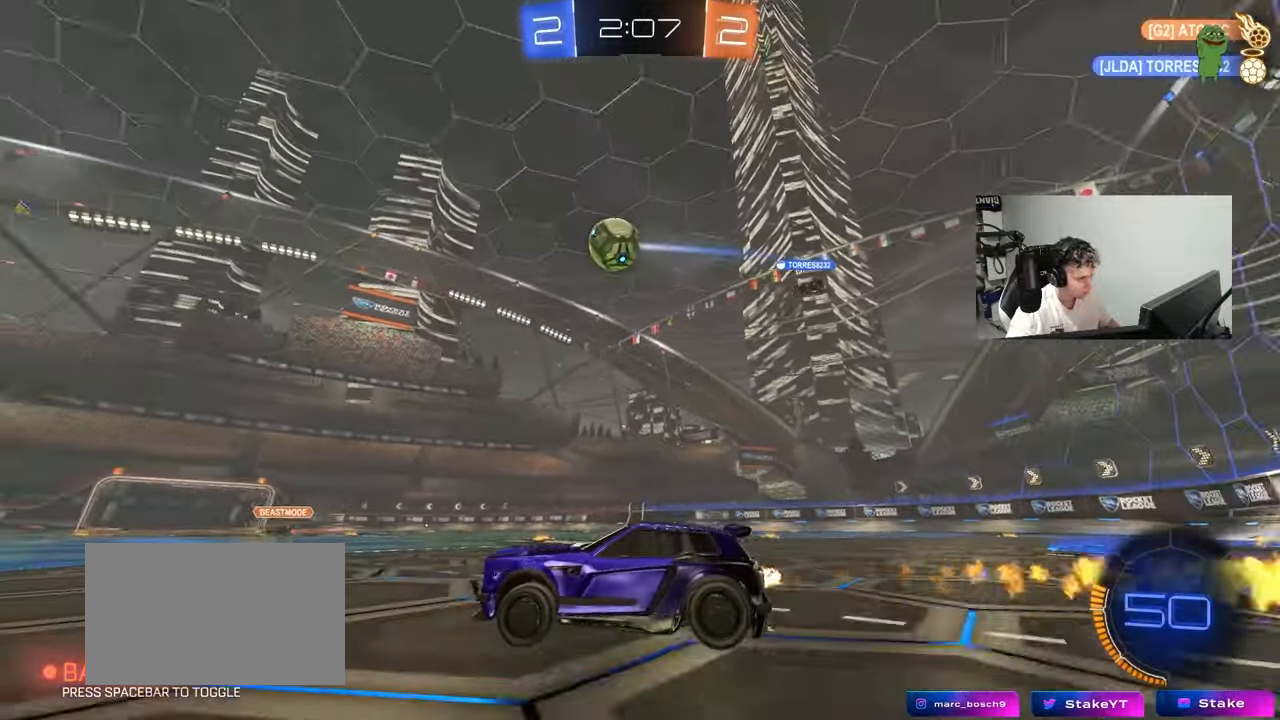
{"keys": ["w"], "mouse": ["left"], "mouse_move": "still", "events": [[33, "a", "up"], [217, "a", "down"], [317, "a", "up"]]}
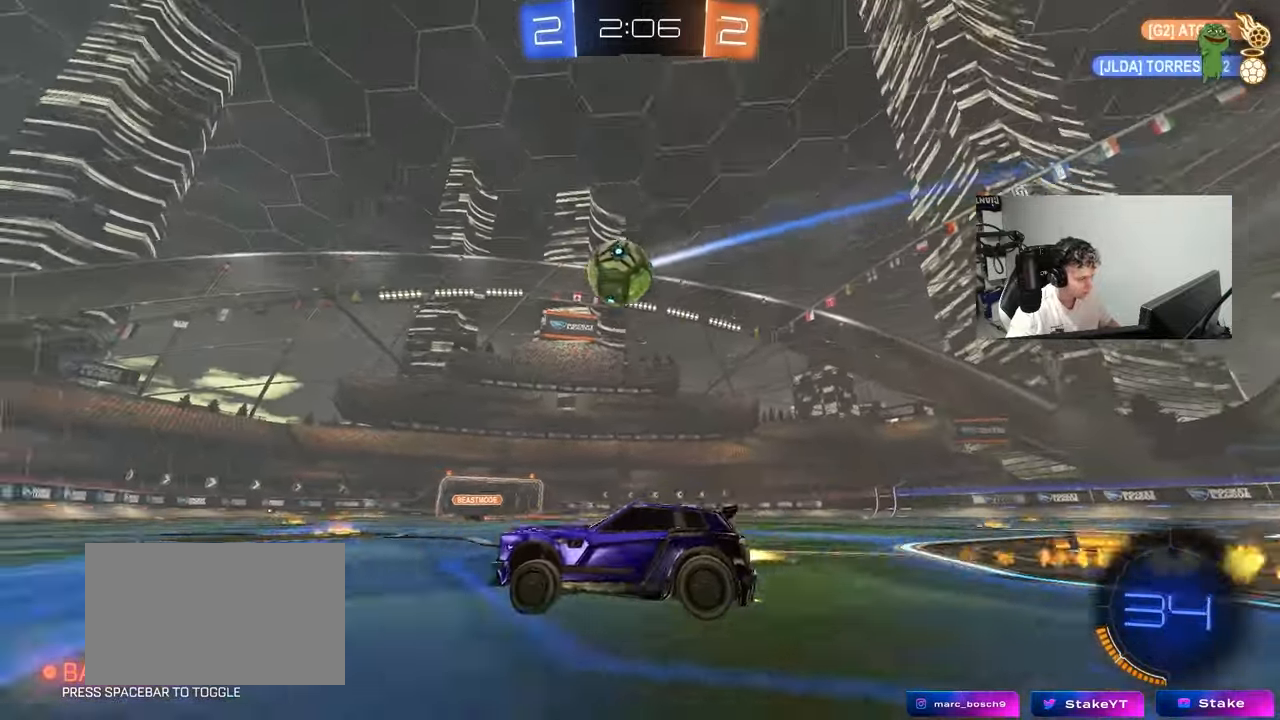
{"keys": ["d"], "mouse": ["right"], "mouse_move": "still", "events": [[50, "mouse_left", "up"], [333, "d", "down"], [383, "d", "up"], [467, "d", "down"], [467, "mouse_right", "down"], [467, "w", "up"]]}
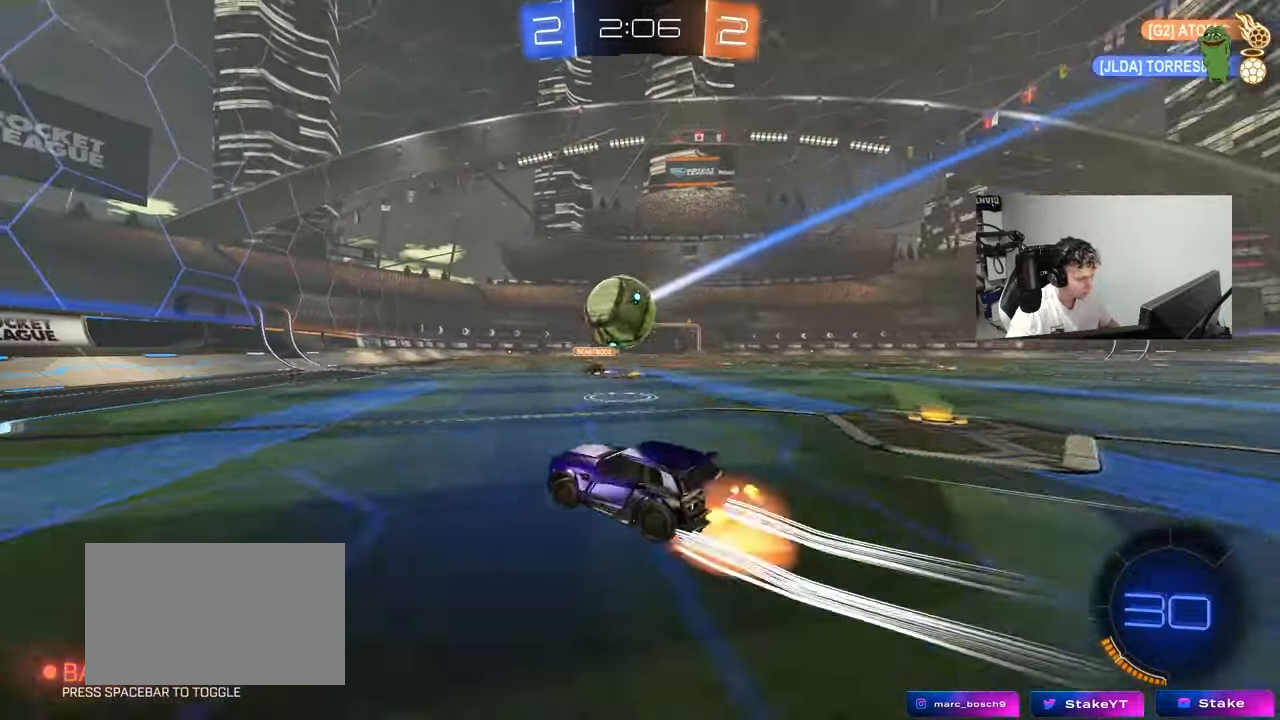
{"keys": ["d", "w"], "mouse": [], "mouse_move": "up", "events": [[17, "s", "down"], [67, "a", "down"], [67, "mouse_left", "down"], [67, "shift", "down"], [117, "d", "up"], [117, "s", "up"], [167, "shift", "up"], [200, "a", "up"], [200, "mouse_right", "up"], [250, "mouse_right", "down"], [300, "a", "down"], [400, "mouse_left", "up"], [433, "d", "down"], [433, "mouse_right", "up"], [433, "w", "down"], [483, "a", "up"]]}
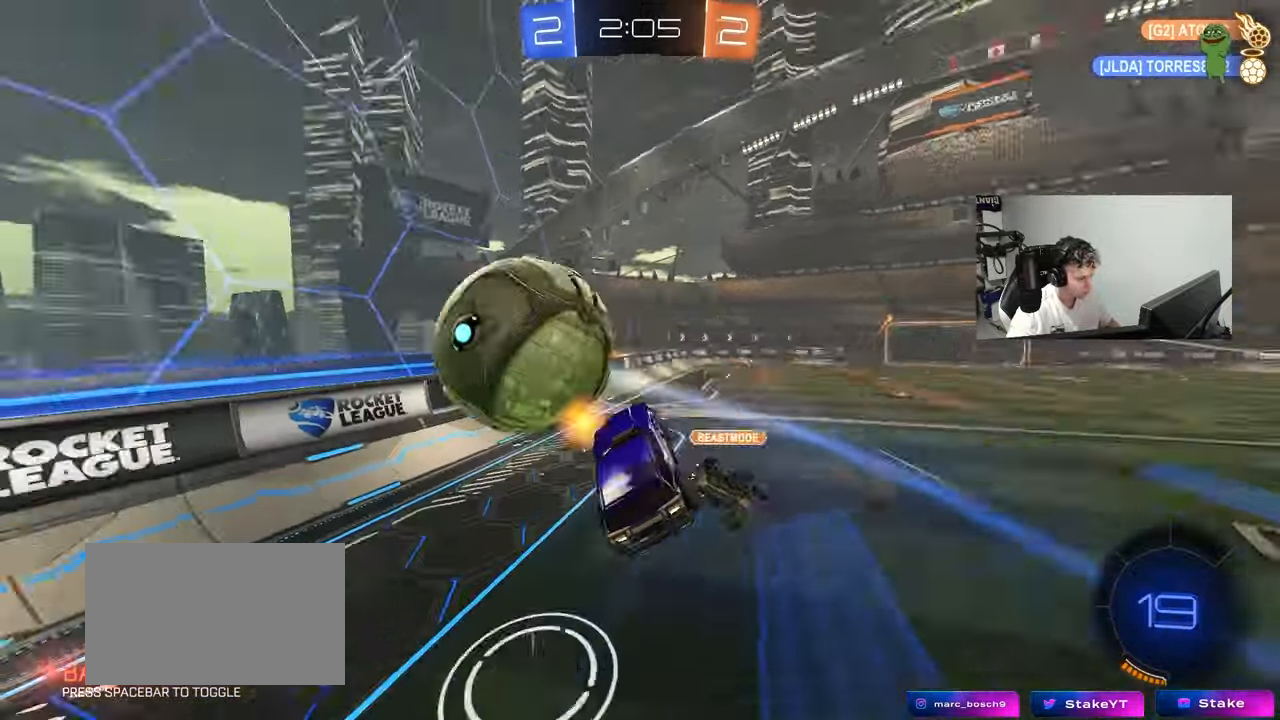
{"keys": ["a", "shift"], "mouse": [], "mouse_move": "still", "events": [[33, "shift", "down"], [133, "w", "up"], [317, "s", "down"], [367, "shift", "up"], [450, "a", "down"], [450, "d", "up"], [450, "s", "up"], [450, "shift", "down"]]}
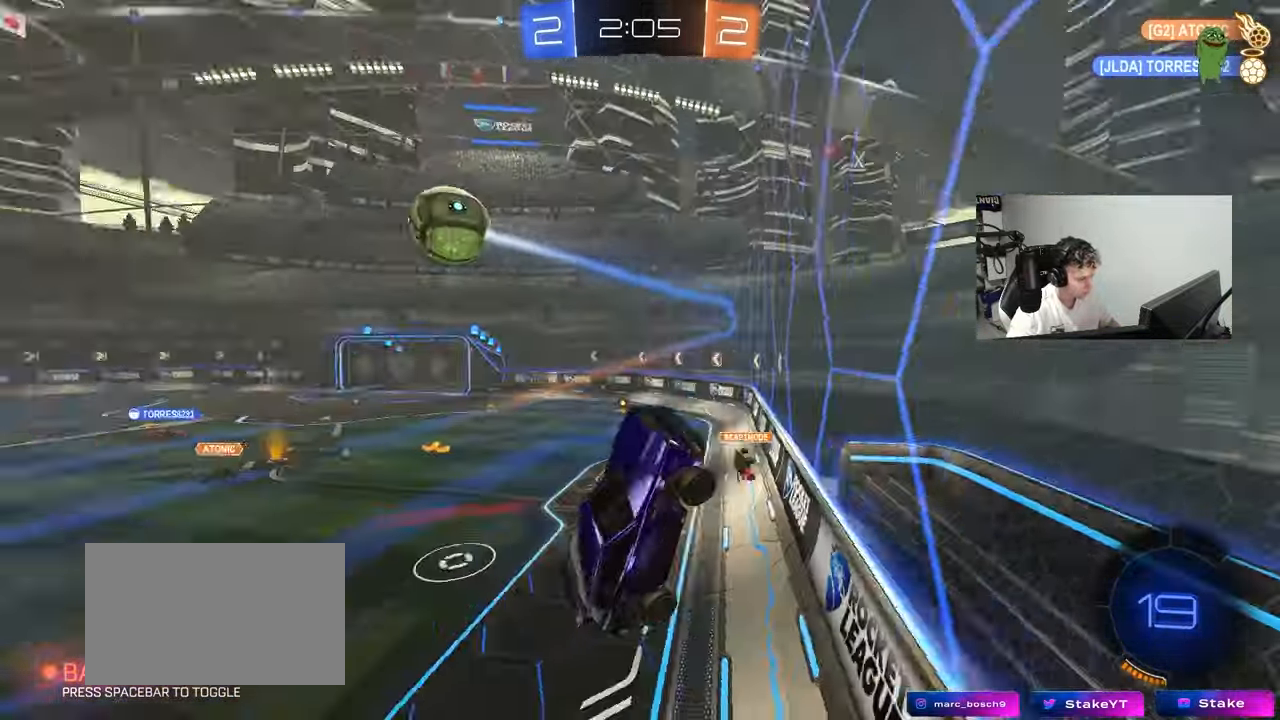
{"keys": ["s"], "mouse": [], "mouse_move": "still", "events": [[283, "s", "down"], [283, "shift", "up"], [333, "a", "up"]]}
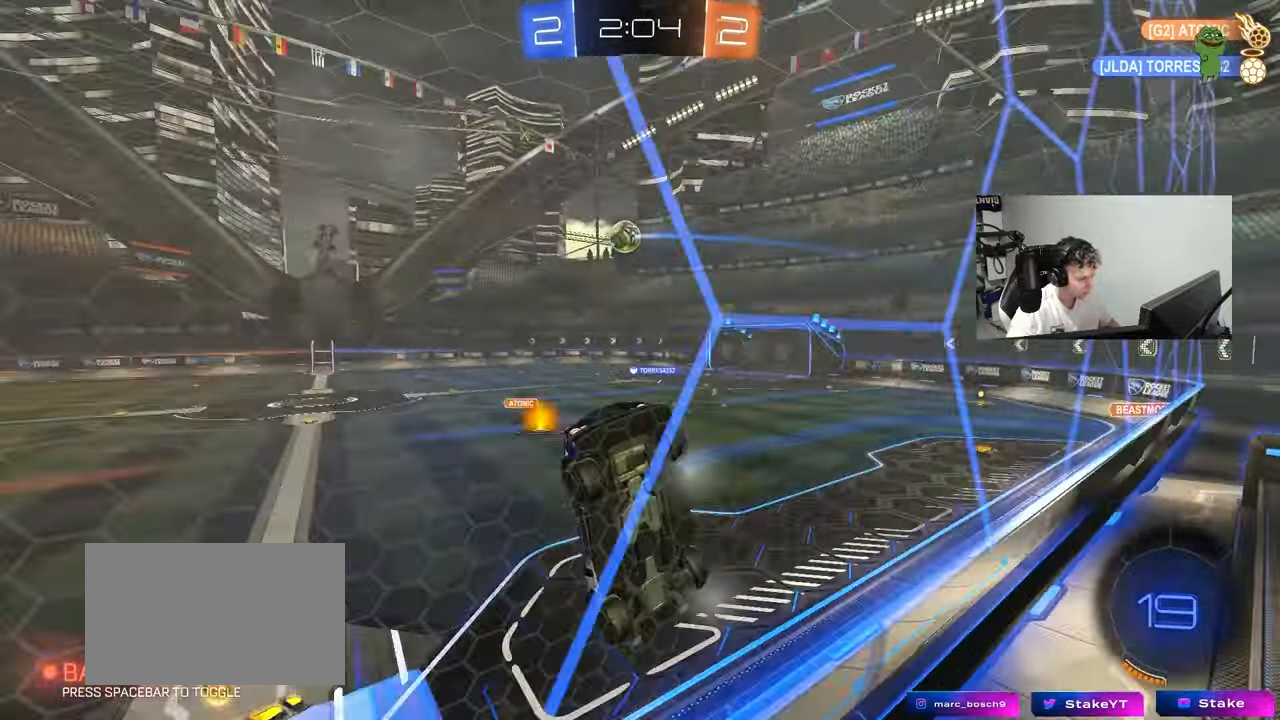
{"keys": ["d", "s"], "mouse": [], "mouse_move": "still", "events": [[17, "d", "down"]]}
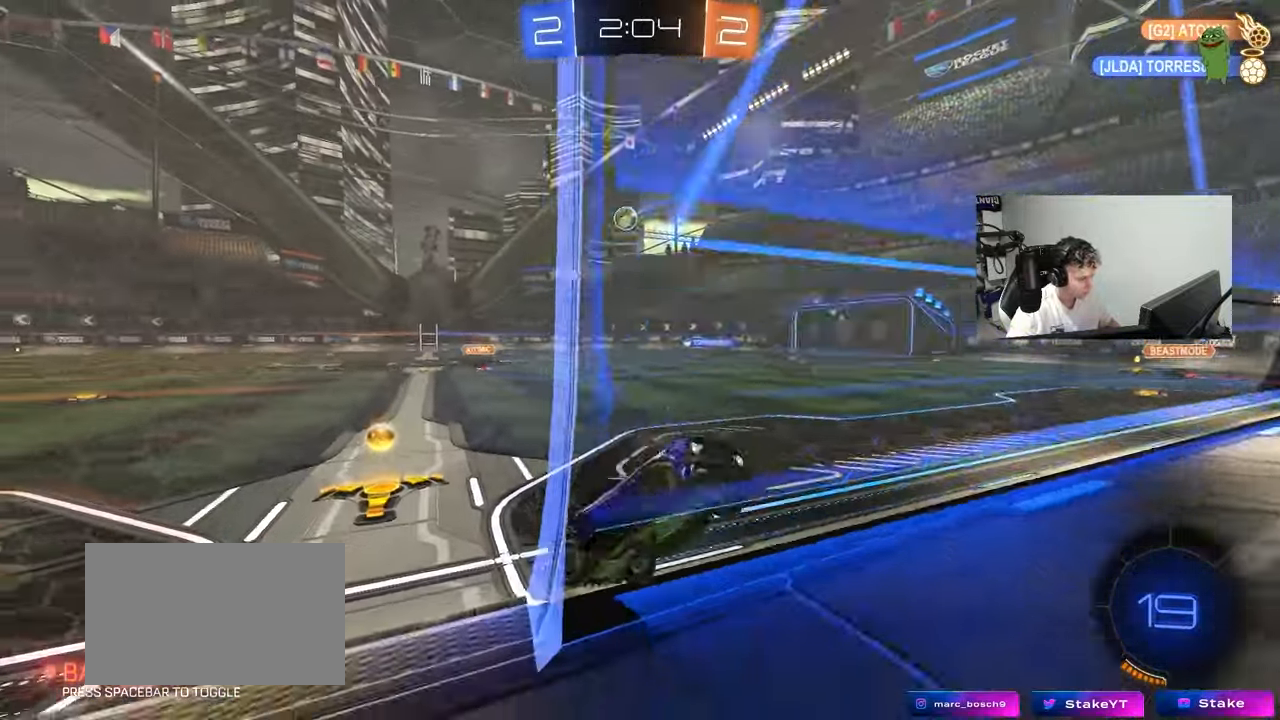
{"keys": ["s"], "mouse": ["right"], "mouse_move": "still", "events": [[33, "a", "down"], [33, "d", "up"], [83, "shift", "down"], [183, "shift", "up"], [367, "a", "up"], [367, "mouse_right", "down"], [467, "mouse_right", "up"], [500, "mouse_right", "down"]]}
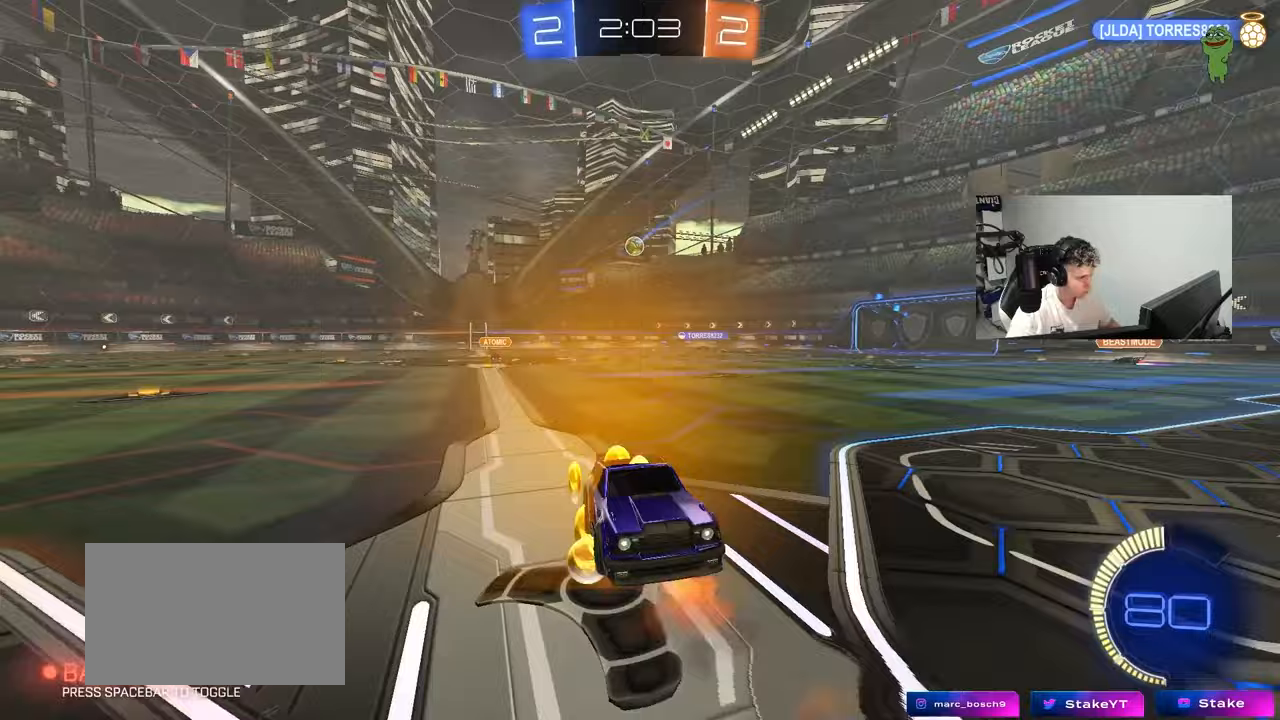
{"keys": ["d", "shift", "w"], "mouse": ["left"], "mouse_move": "still", "events": [[183, "mouse_right", "up"], [183, "s", "up"], [233, "d", "down"], [233, "shift", "down"], [283, "w", "down"], [333, "mouse_left", "down"]]}
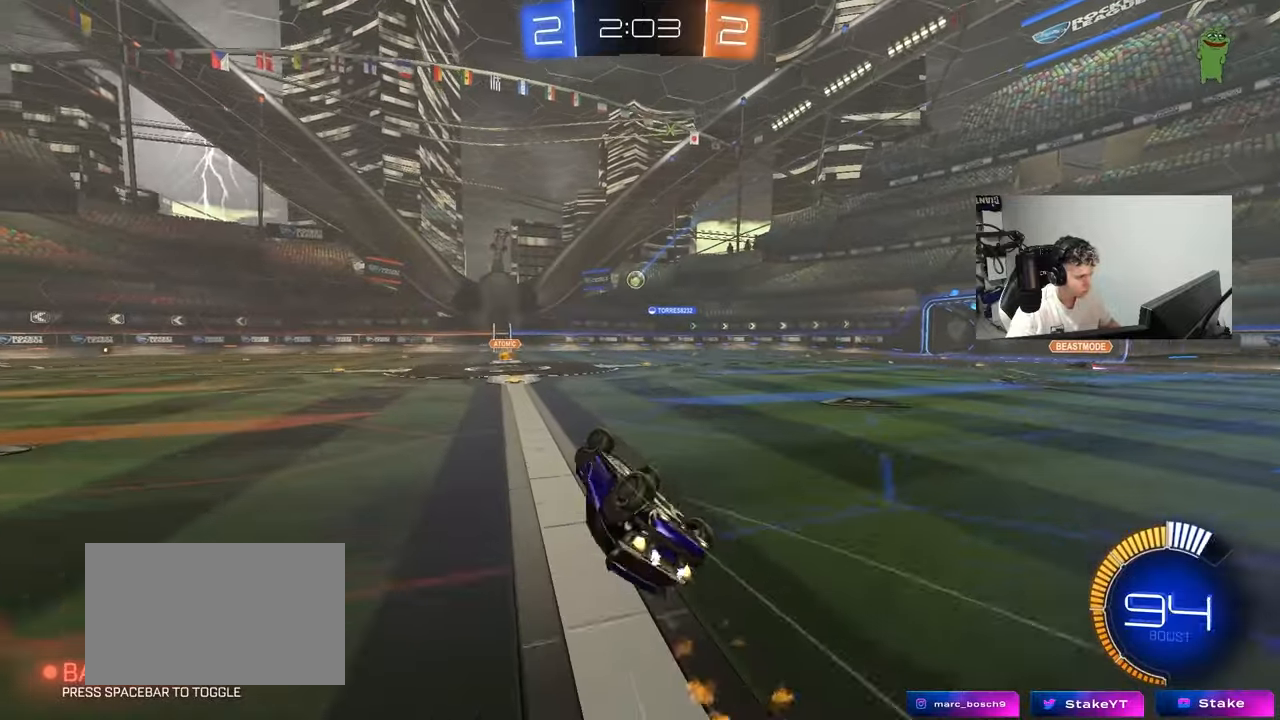
{"keys": ["w"], "mouse": [], "mouse_move": "still", "events": [[200, "shift", "up"], [300, "mouse_left", "up"], [350, "d", "up"]]}
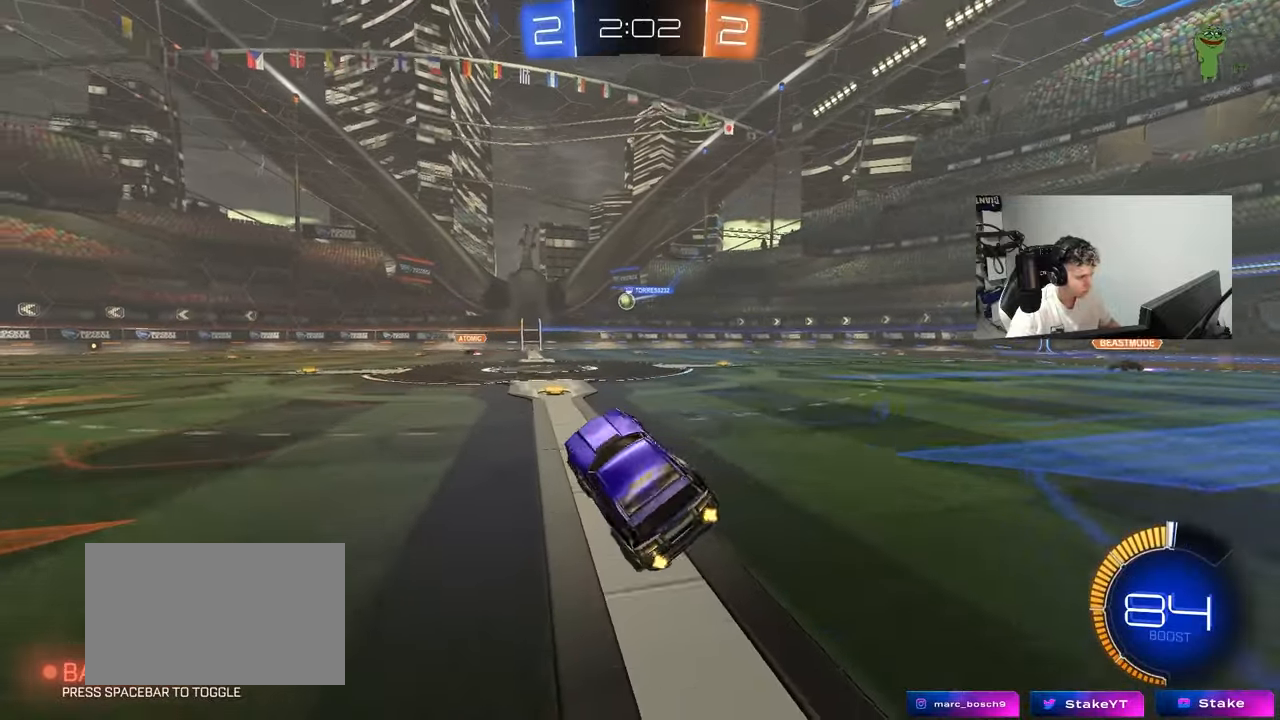
{"keys": ["w"], "mouse": [], "mouse_move": "still", "events": [[167, "mouse_left", "down"], [417, "d", "down"], [500, "d", "up"], [500, "mouse_left", "up"]]}
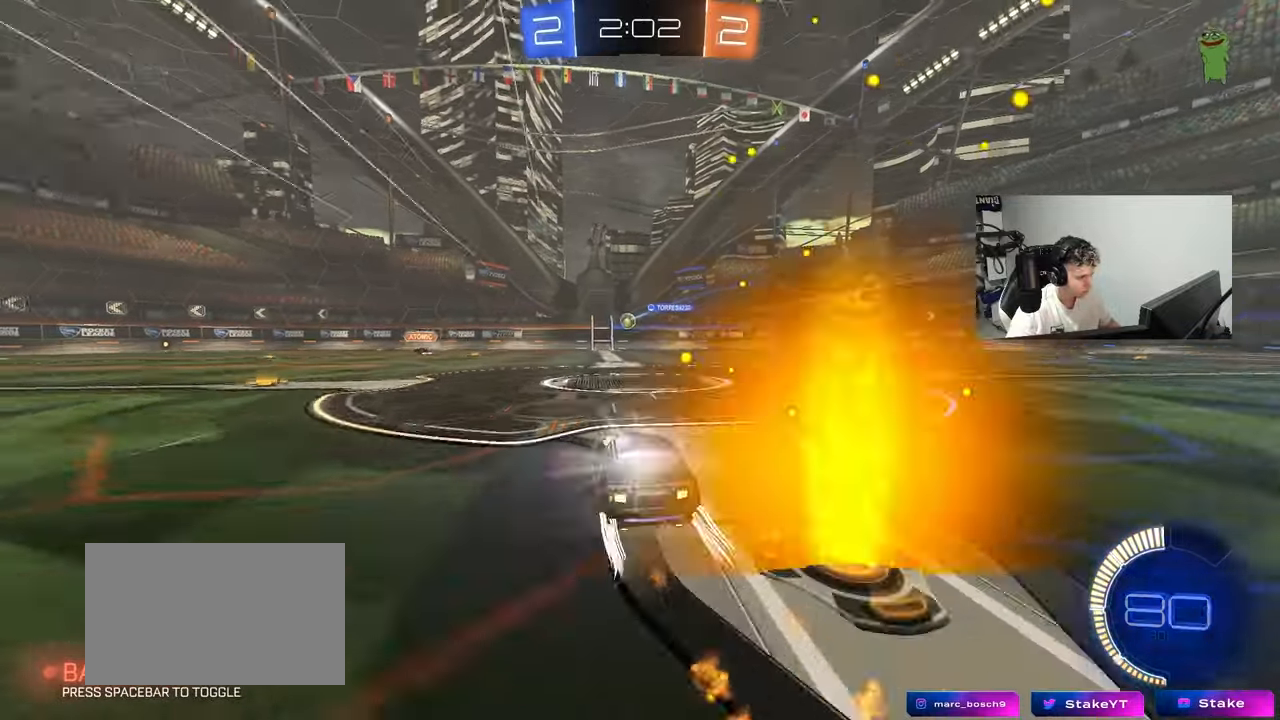
{"keys": ["a", "w"], "mouse": [], "mouse_move": "still", "events": [[100, "a", "down"], [150, "a", "up"], [467, "a", "down"]]}
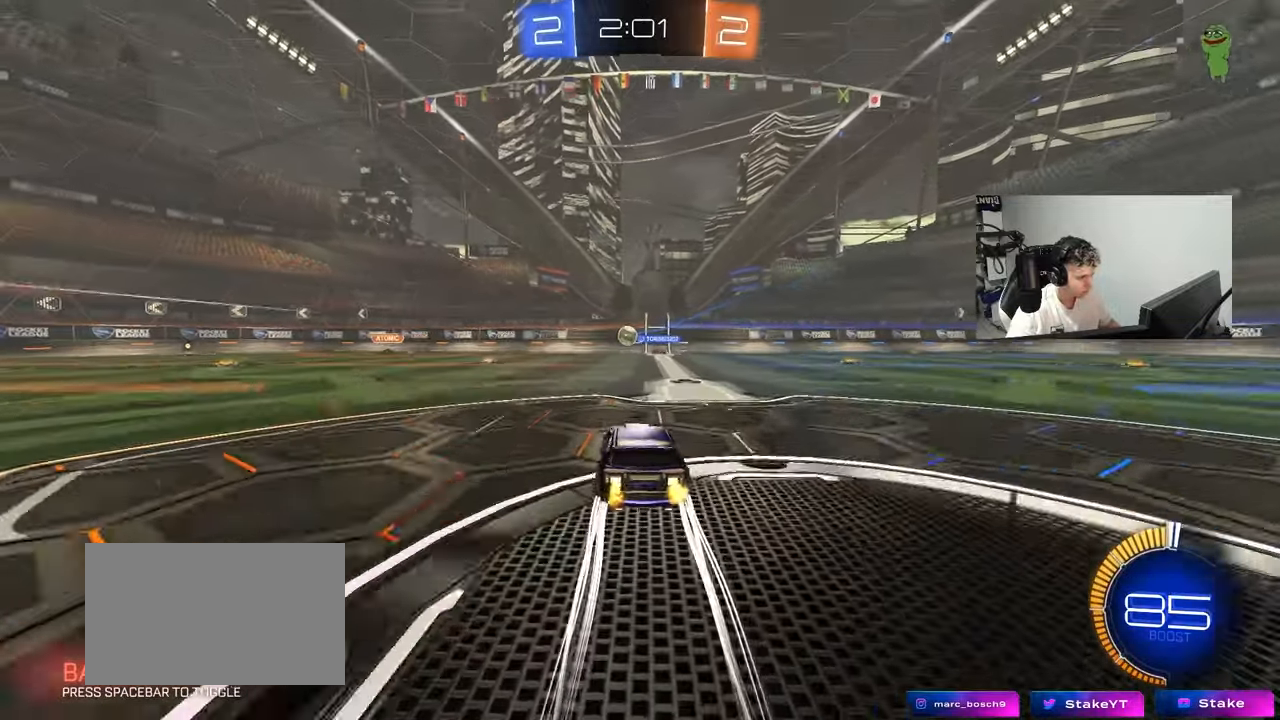
{"keys": ["w"], "mouse": [], "mouse_move": "still", "events": [[17, "shift", "down"], [117, "shift", "up"], [250, "a", "up"], [300, "mouse_left", "down"], [483, "mouse_left", "up"]]}
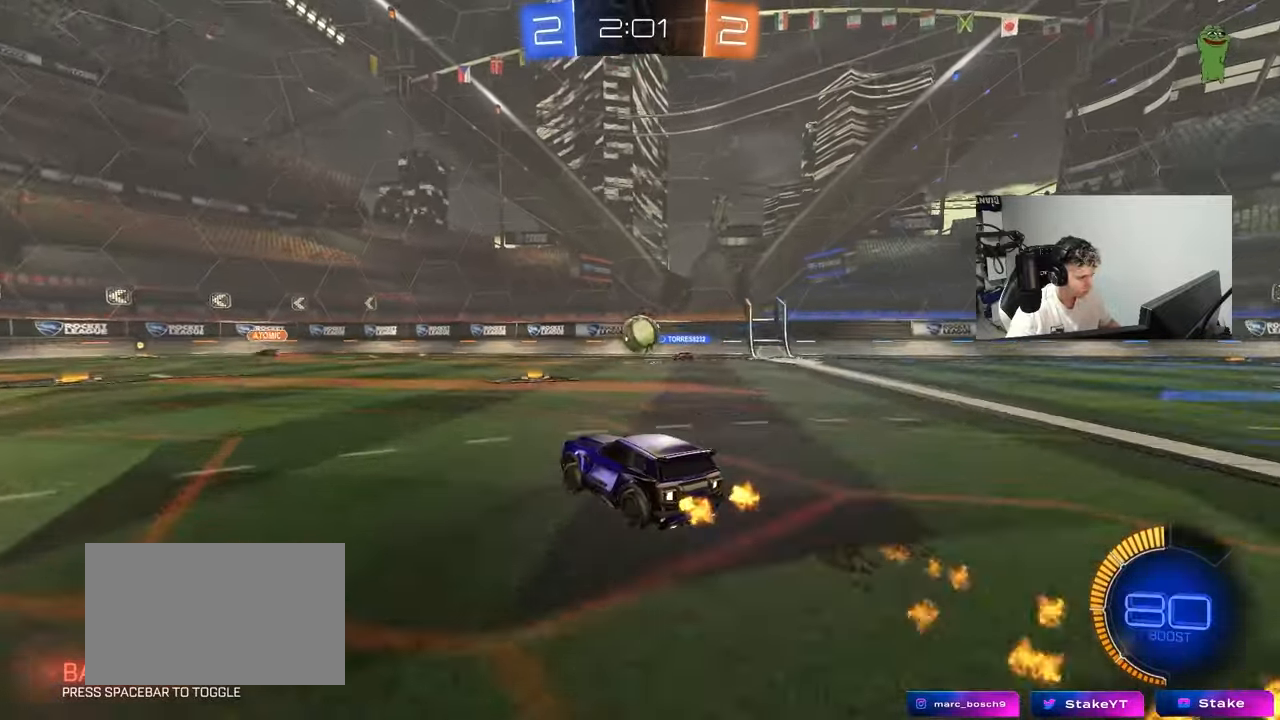
{"keys": ["a", "space", "w"], "mouse": ["left"], "mouse_move": "still", "events": [[133, "a", "down"], [317, "mouse_left", "down"], [367, "space", "down"]]}
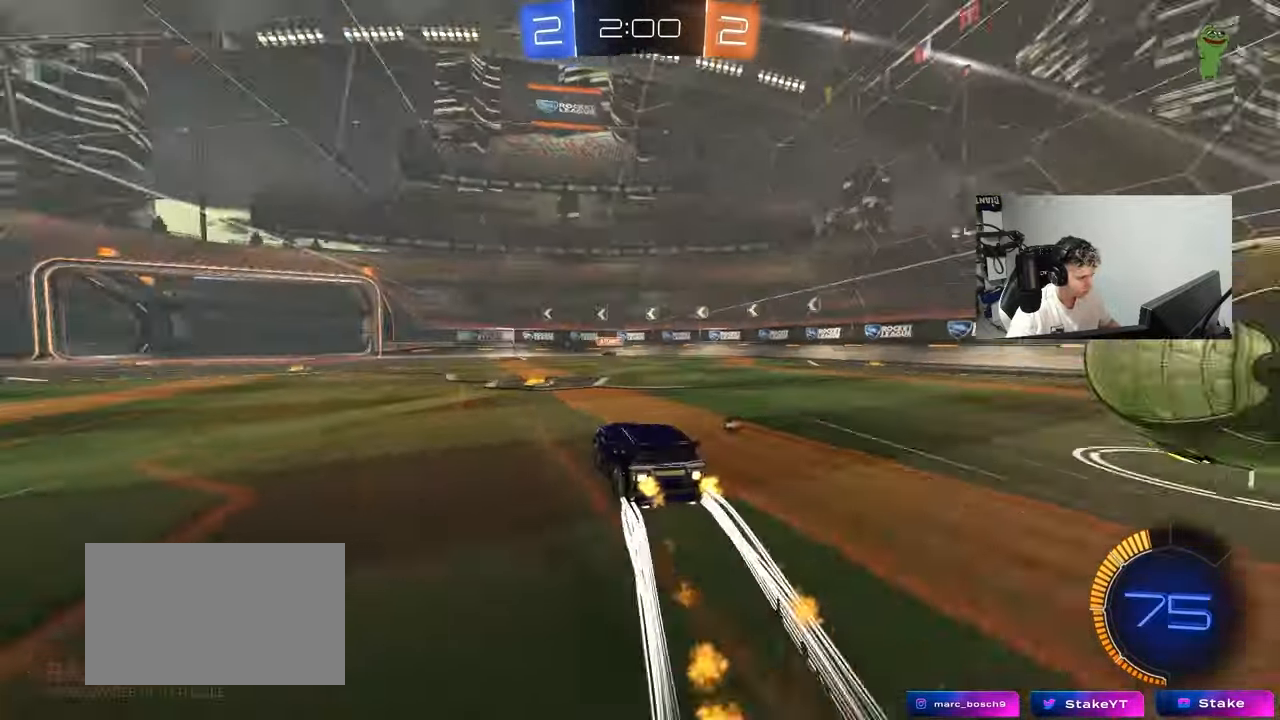
{"keys": ["w"], "mouse": [], "mouse_move": "still", "events": [[50, "space", "up"], [100, "a", "up"], [183, "mouse_left", "up"]]}
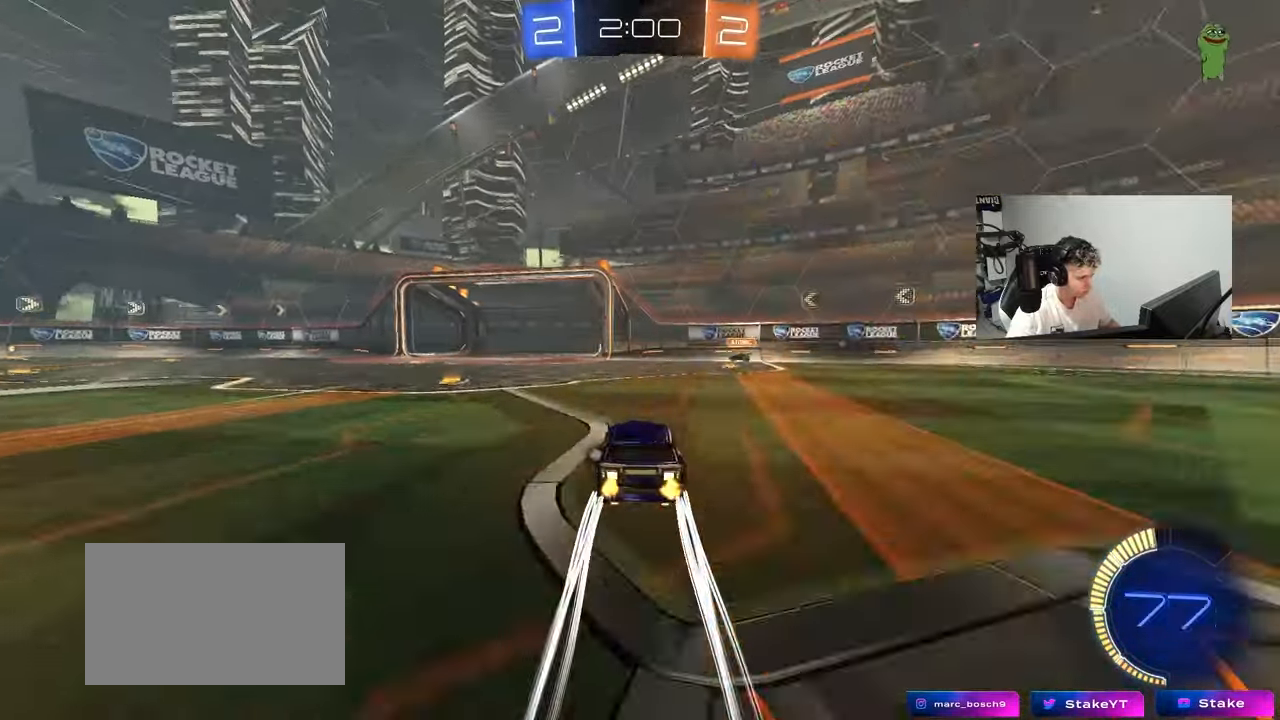
{"keys": ["a", "w"], "mouse": ["left"], "mouse_move": "still", "events": [[17, "a", "down"], [167, "a", "up"], [300, "a", "down"], [483, "mouse_left", "down"]]}
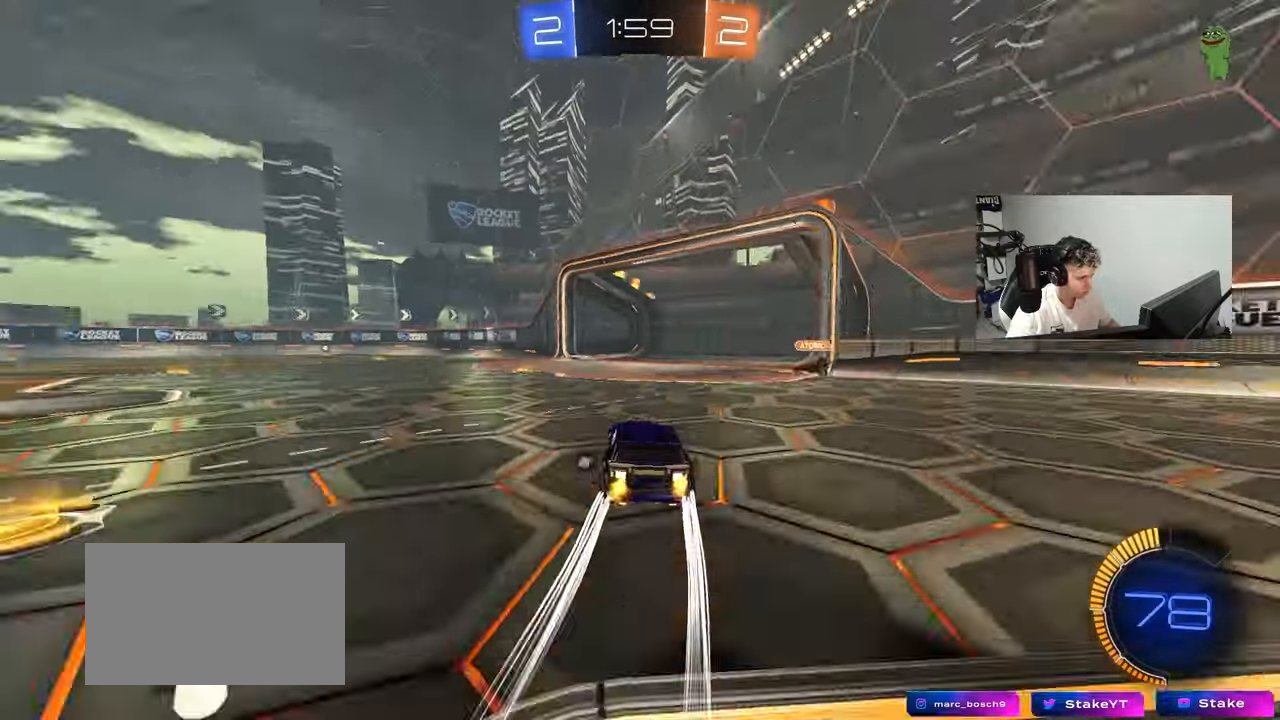
{"keys": ["a", "shift", "w"], "mouse": [], "mouse_move": "still", "events": [[33, "a", "up"], [33, "space", "down"], [133, "a", "down"], [167, "mouse_left", "up"], [167, "space", "up"], [450, "shift", "down"]]}
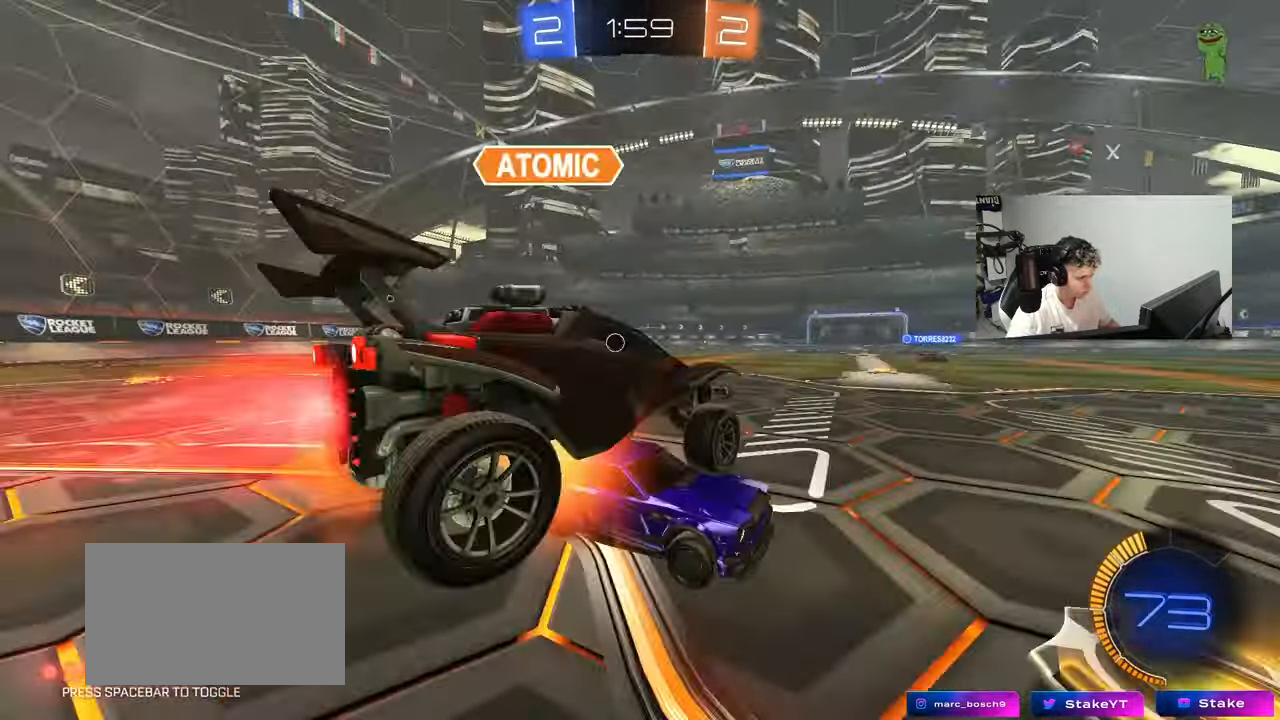
{"keys": ["a", "w"], "mouse": ["left"], "mouse_move": "still", "events": [[100, "shift", "up"], [150, "mouse_left", "down"]]}
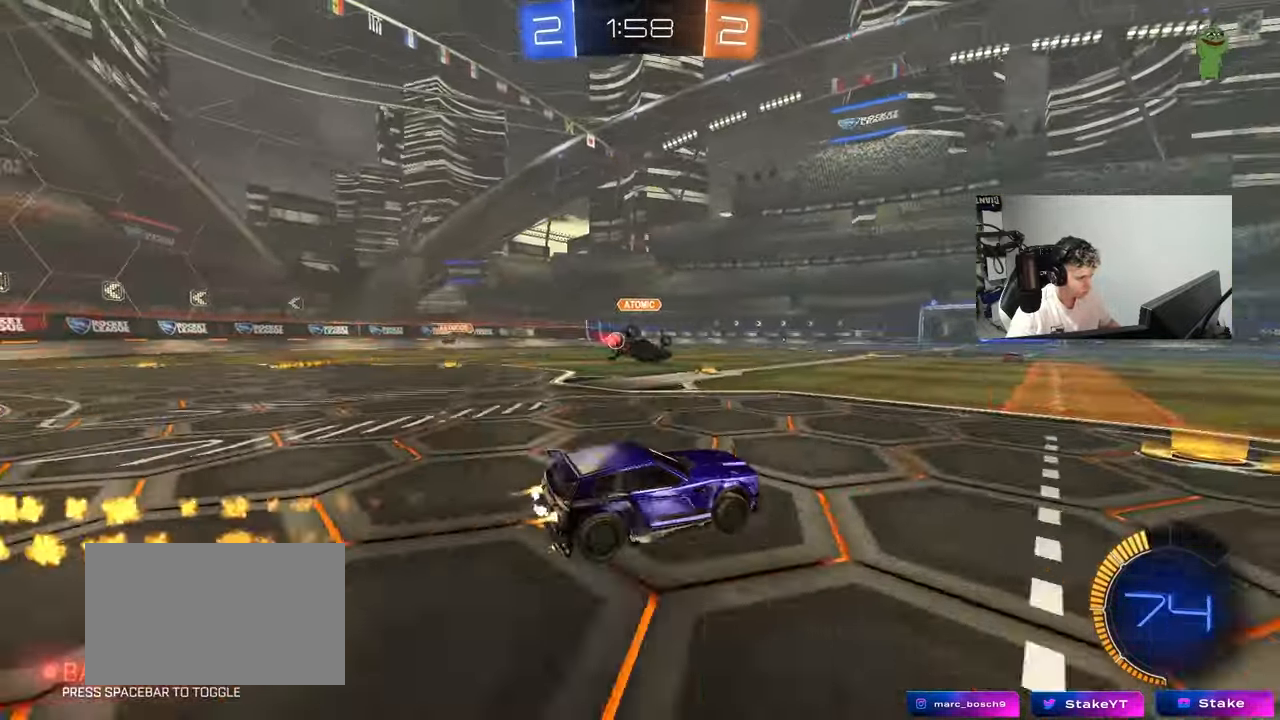
{"keys": ["a", "s", "shift"], "mouse": ["left", "right"], "mouse_move": "down", "events": [[167, "a", "up"], [200, "mouse_right", "down"], [250, "a", "down"], [250, "mouse_left", "up"], [250, "shift", "down"], [300, "mouse_right", "up"], [350, "mouse_right", "down"], [400, "mouse_left", "down"], [400, "s", "down"], [400, "w", "up"]]}
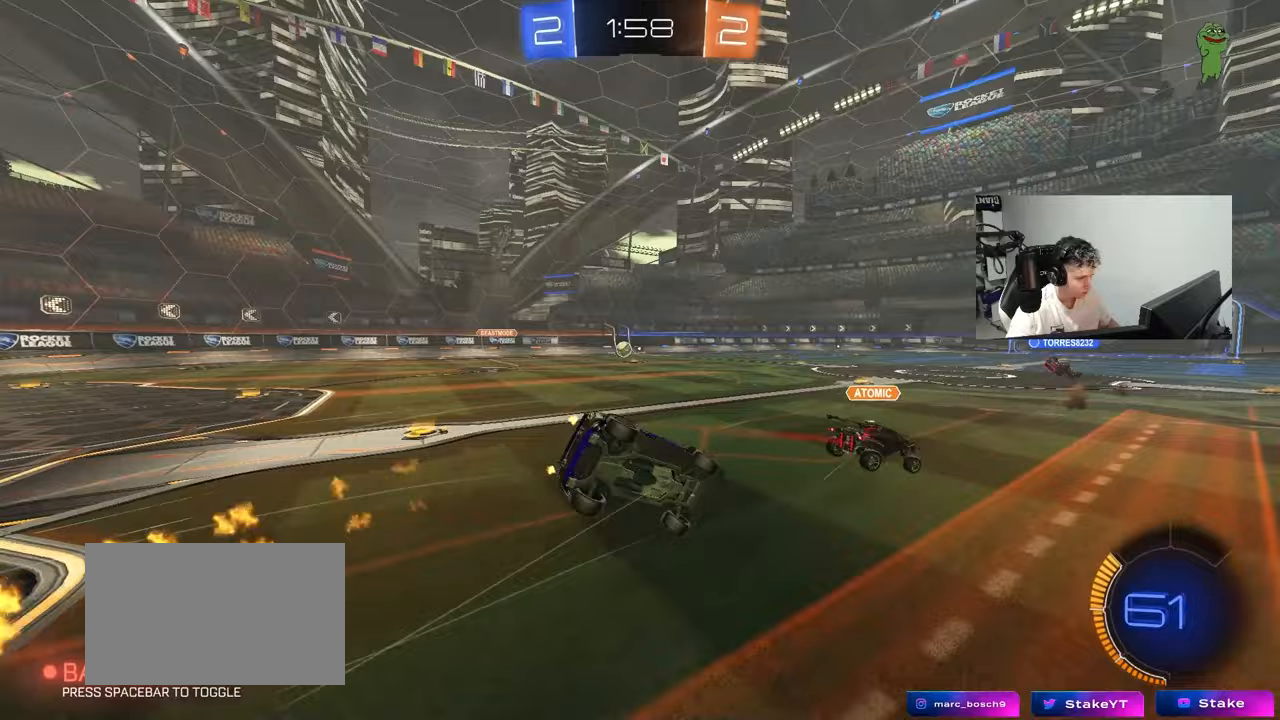
{"keys": ["a", "s", "shift"], "mouse": [], "mouse_move": "still", "events": [[33, "mouse_left", "up"], [33, "mouse_right", "up"], [217, "s", "up"], [317, "s", "down"]]}
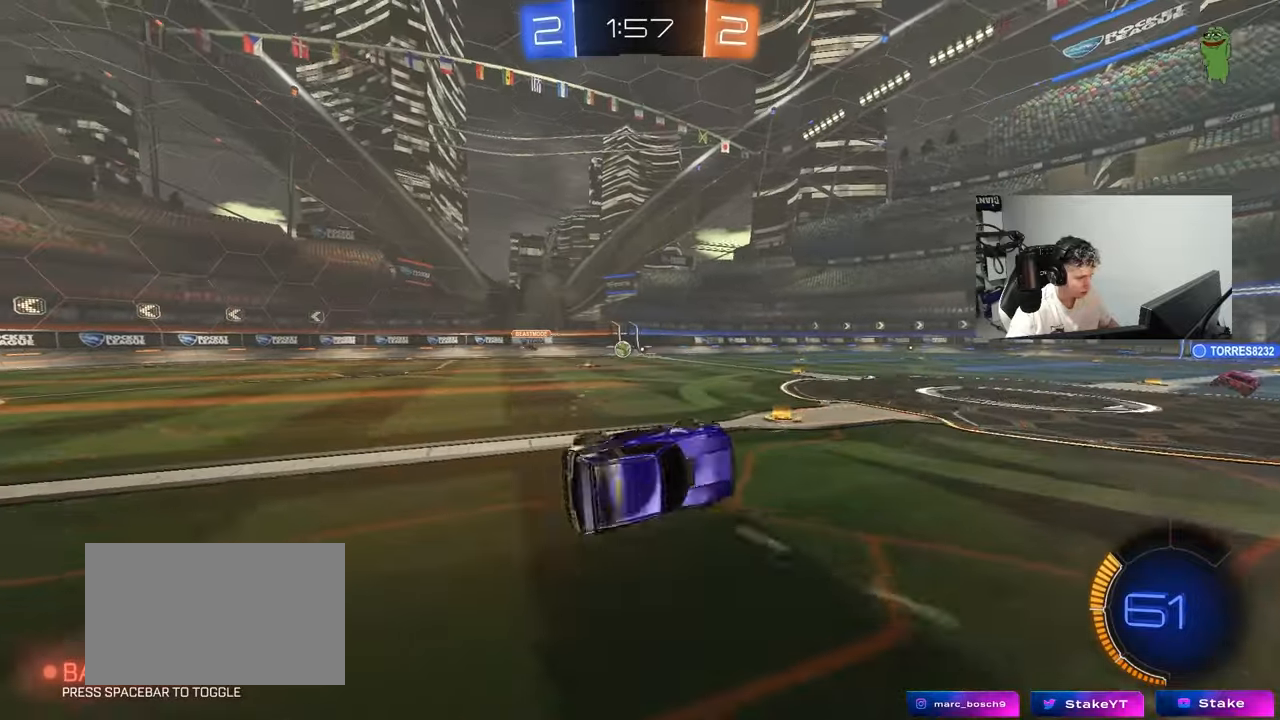
{"keys": ["d", "space", "w"], "mouse": [], "mouse_move": "still", "events": [[100, "s", "up"], [100, "shift", "up"], [150, "a", "up"], [283, "w", "down"], [383, "d", "down"], [467, "space", "down"]]}
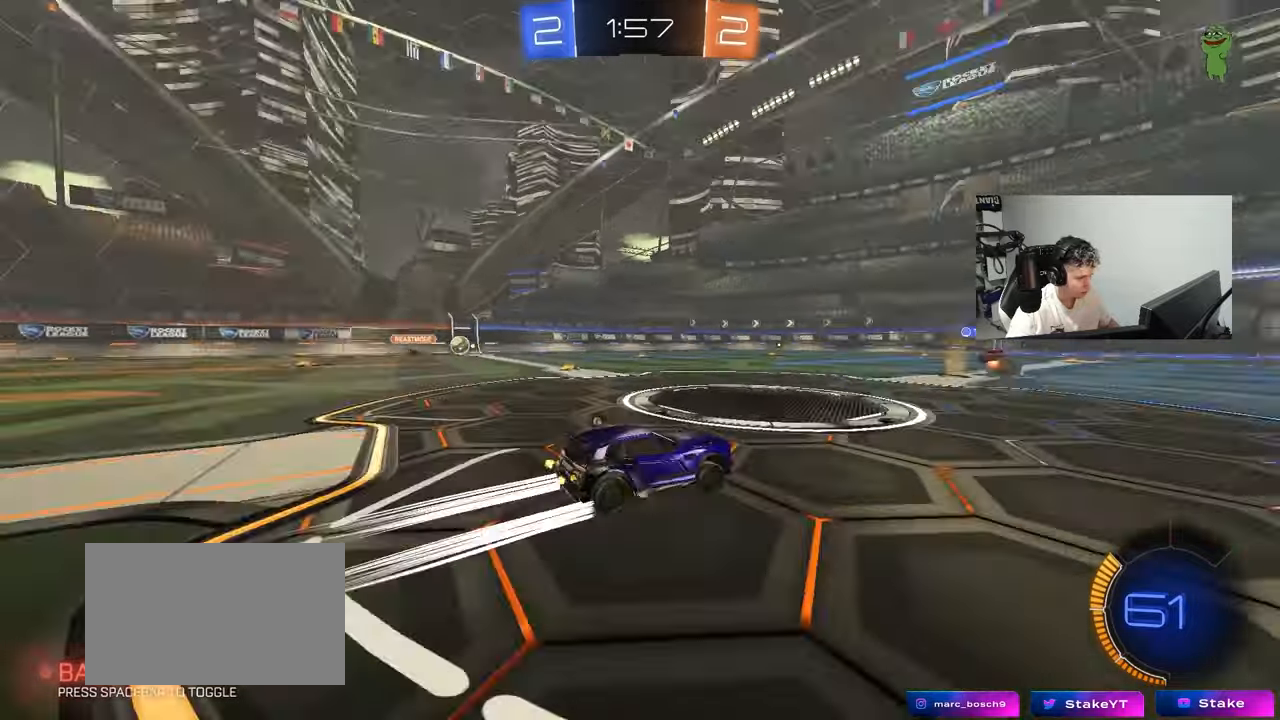
{"keys": ["d", "w"], "mouse": ["left"], "mouse_move": "still", "events": [[17, "d", "up"], [167, "space", "up"], [350, "a", "down"], [450, "a", "up"], [450, "d", "down"], [483, "mouse_left", "down"]]}